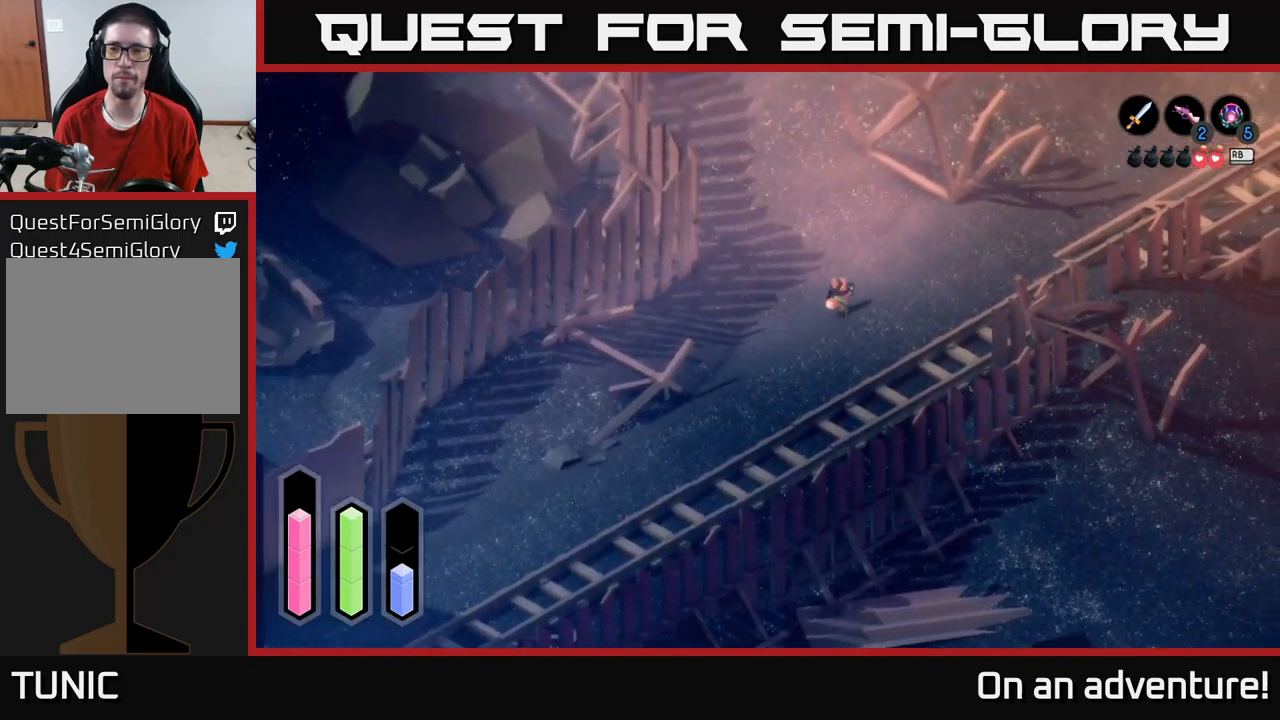
Gameplay with a controller (Xbox layout); each line is a JSON object with the inputs held at the frame after it. "events" lists button and stick changes between this image and that frame as [ms after this image, input, new state], when the widget could be followed in between.
{"buttons": ["A"], "left_stick": "right", "right_stick": "center", "events": [[416, "left_stick", "right"]]}
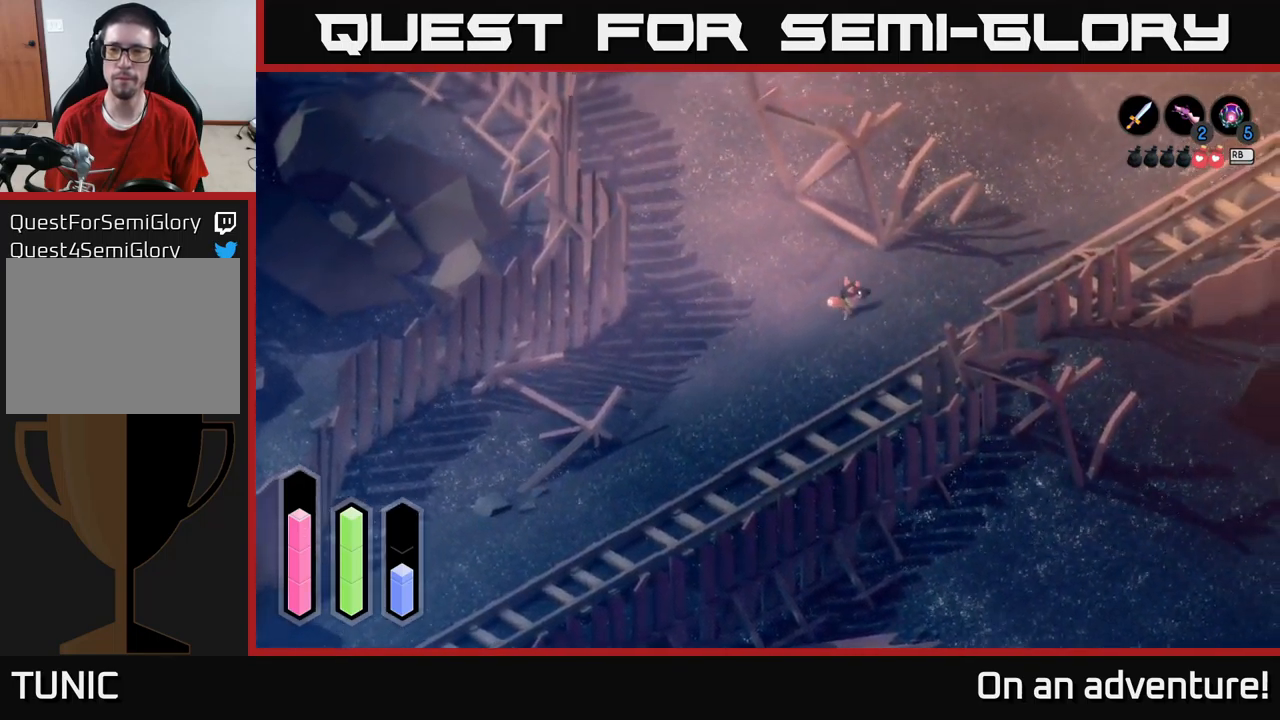
{"buttons": ["A"], "left_stick": "down-right", "right_stick": "center", "events": [[333, "left_stick", "down-right"]]}
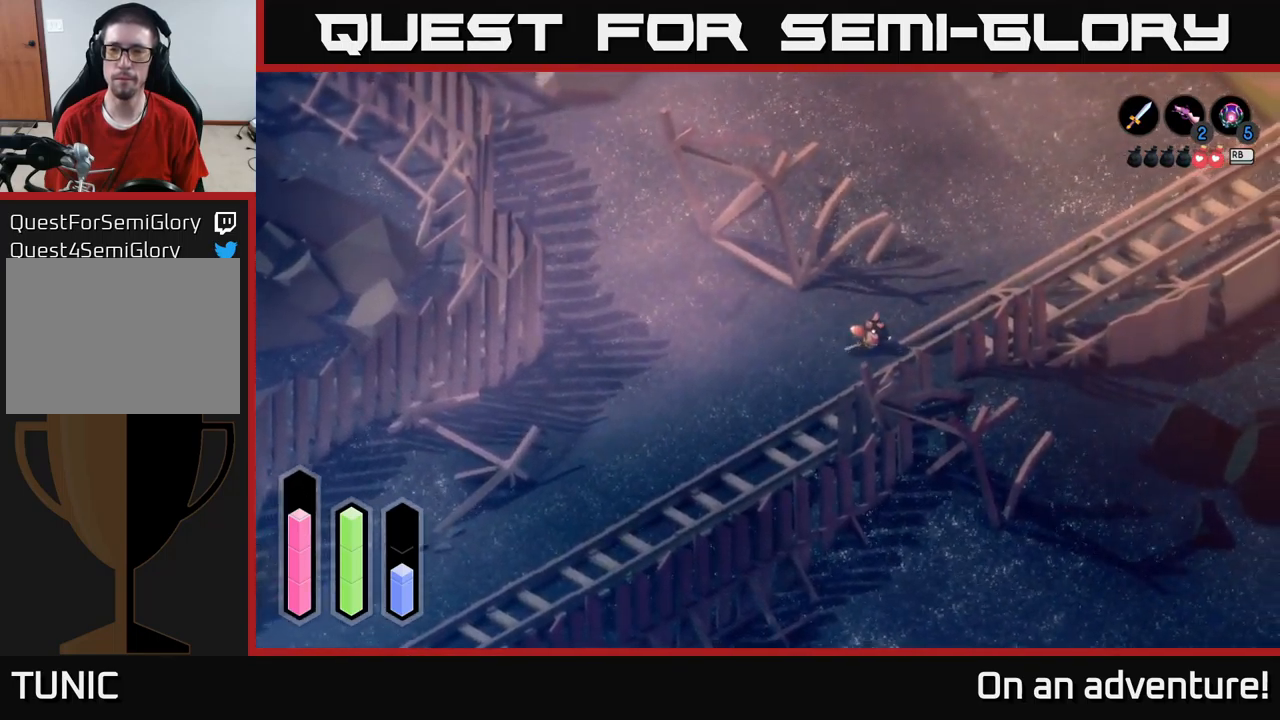
{"buttons": ["A"], "left_stick": "down-right", "right_stick": "center", "events": []}
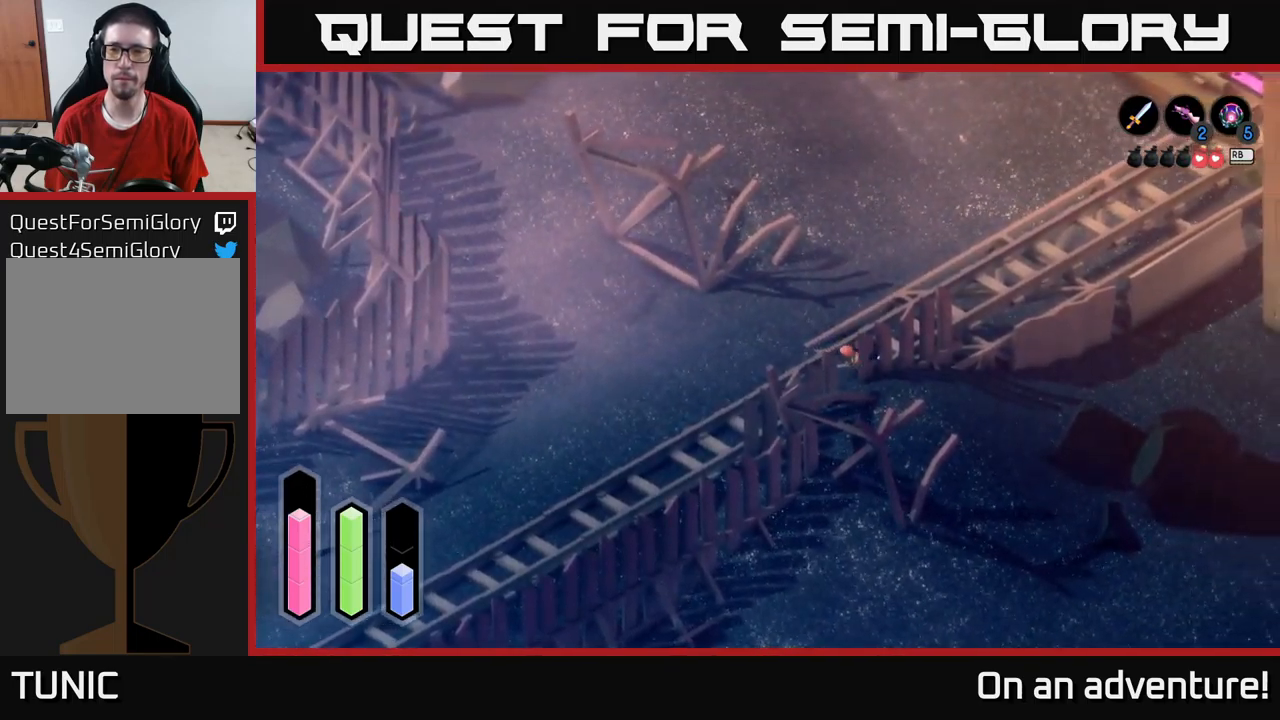
{"buttons": ["A"], "left_stick": "down-right", "right_stick": "center", "events": [[66, "left_stick", "down"], [200, "left_stick", "down-left"], [500, "left_stick", "down-right"]]}
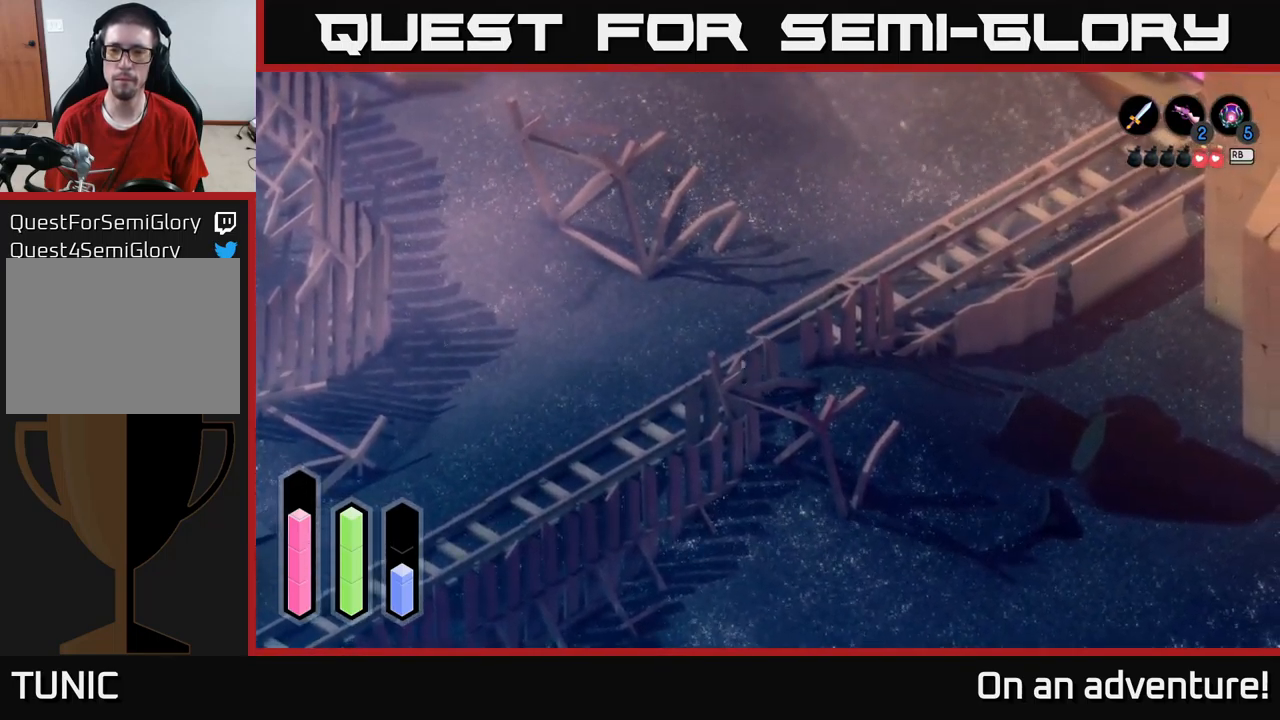
{"buttons": ["A"], "left_stick": "right", "right_stick": "center", "events": [[333, "left_stick", "right"]]}
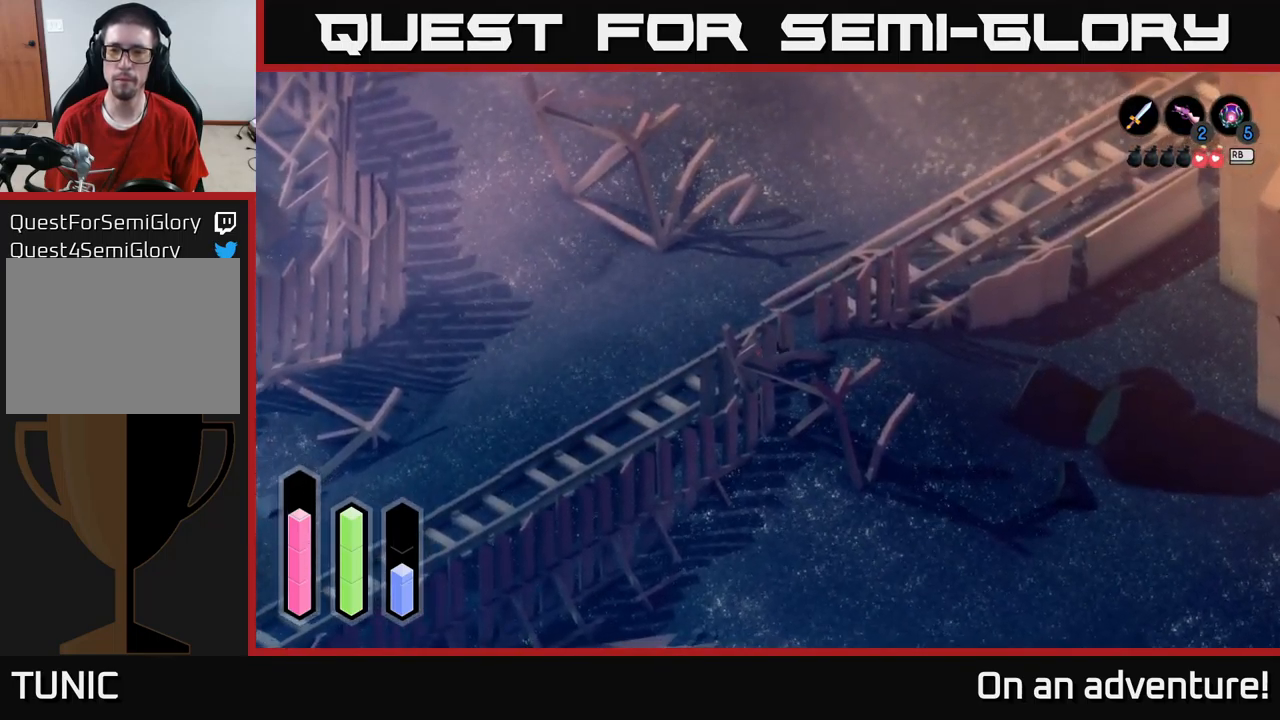
{"buttons": ["A"], "left_stick": "up", "right_stick": "center", "events": [[50, "left_stick", "up-right"], [150, "left_stick", "up"]]}
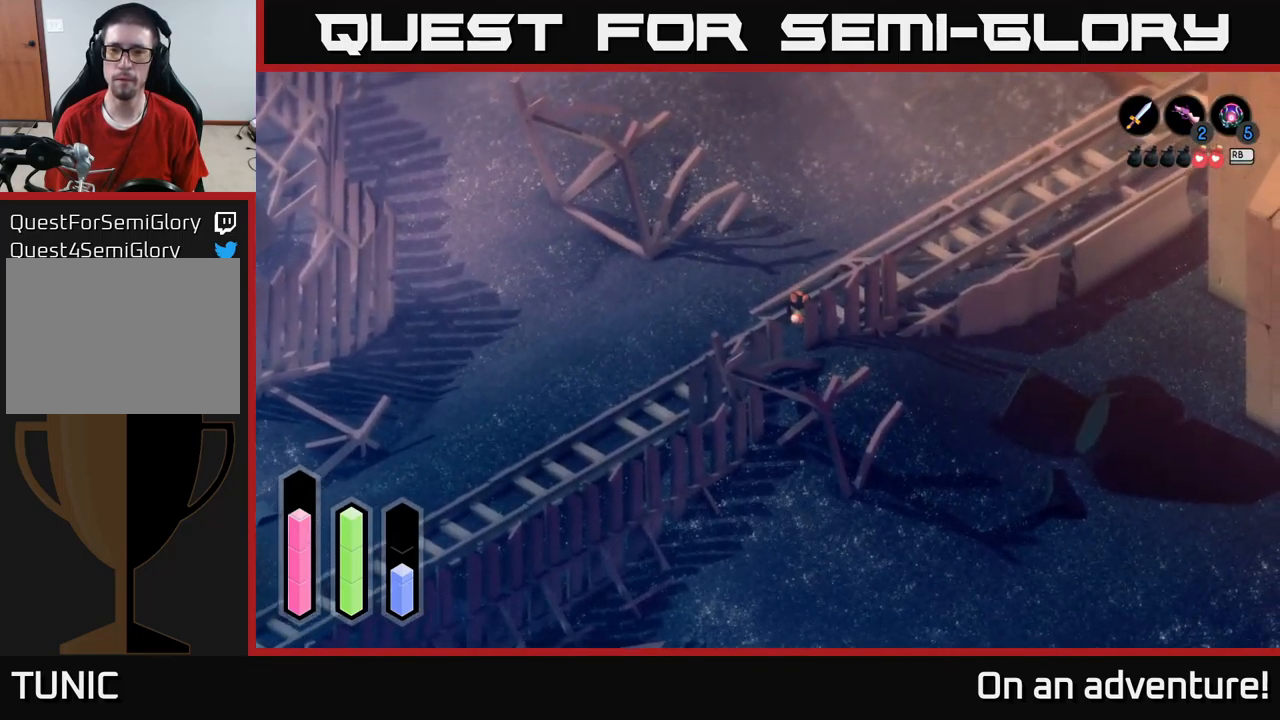
{"buttons": ["A"], "left_stick": "up", "right_stick": "center", "events": []}
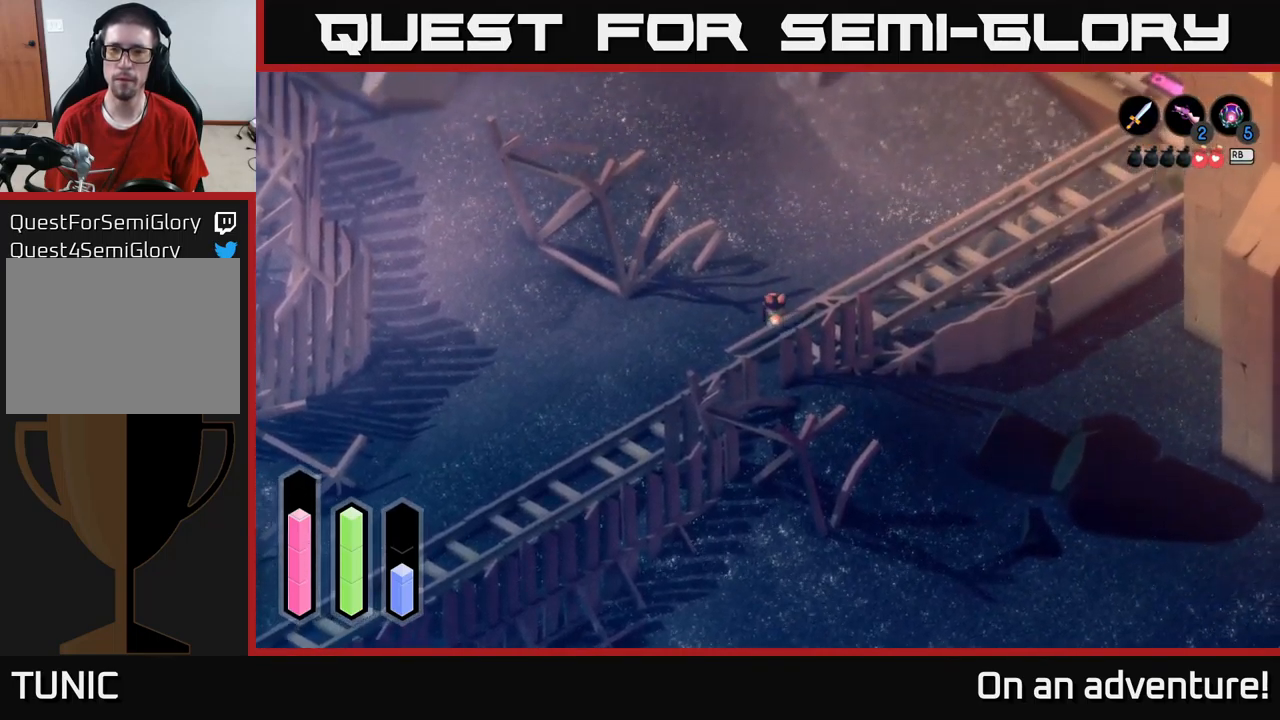
{"buttons": ["A"], "left_stick": "up-right", "right_stick": "center", "events": [[350, "left_stick", "up-right"]]}
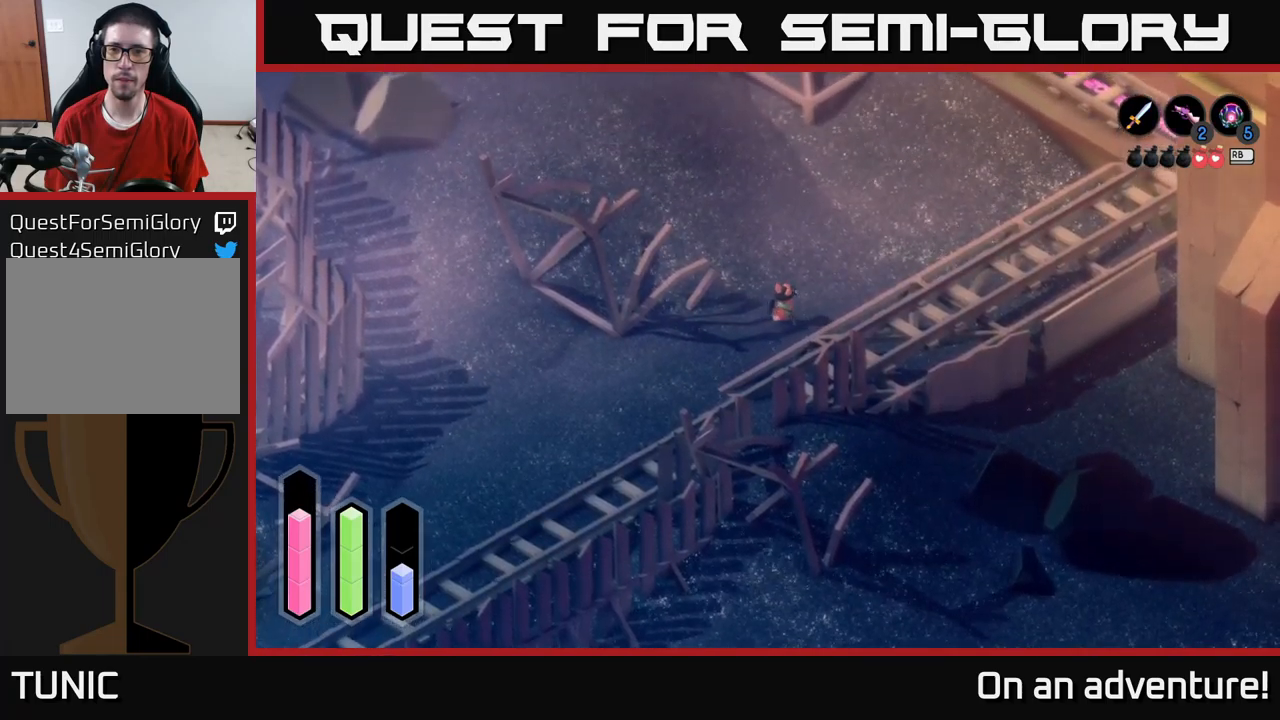
{"buttons": ["A"], "left_stick": "up", "right_stick": "center", "events": [[233, "left_stick", "up"]]}
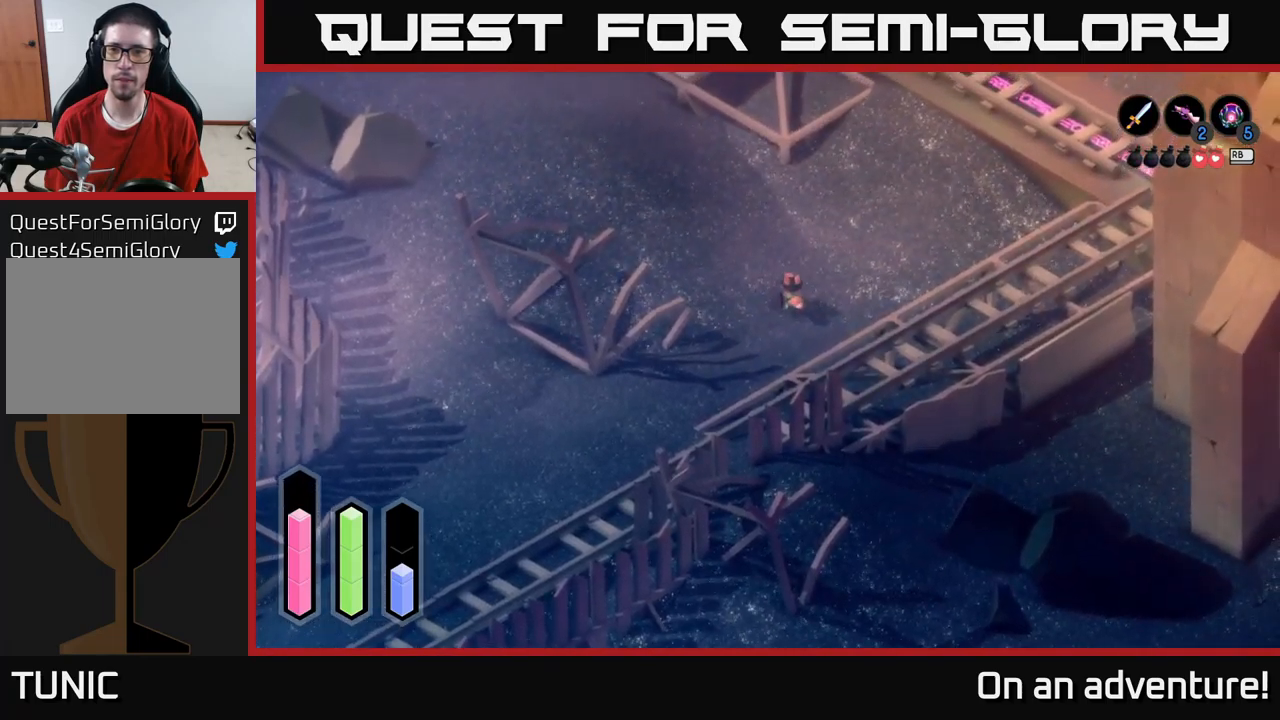
{"buttons": ["A"], "left_stick": "up-left", "right_stick": "center", "events": [[33, "left_stick", "up-left"]]}
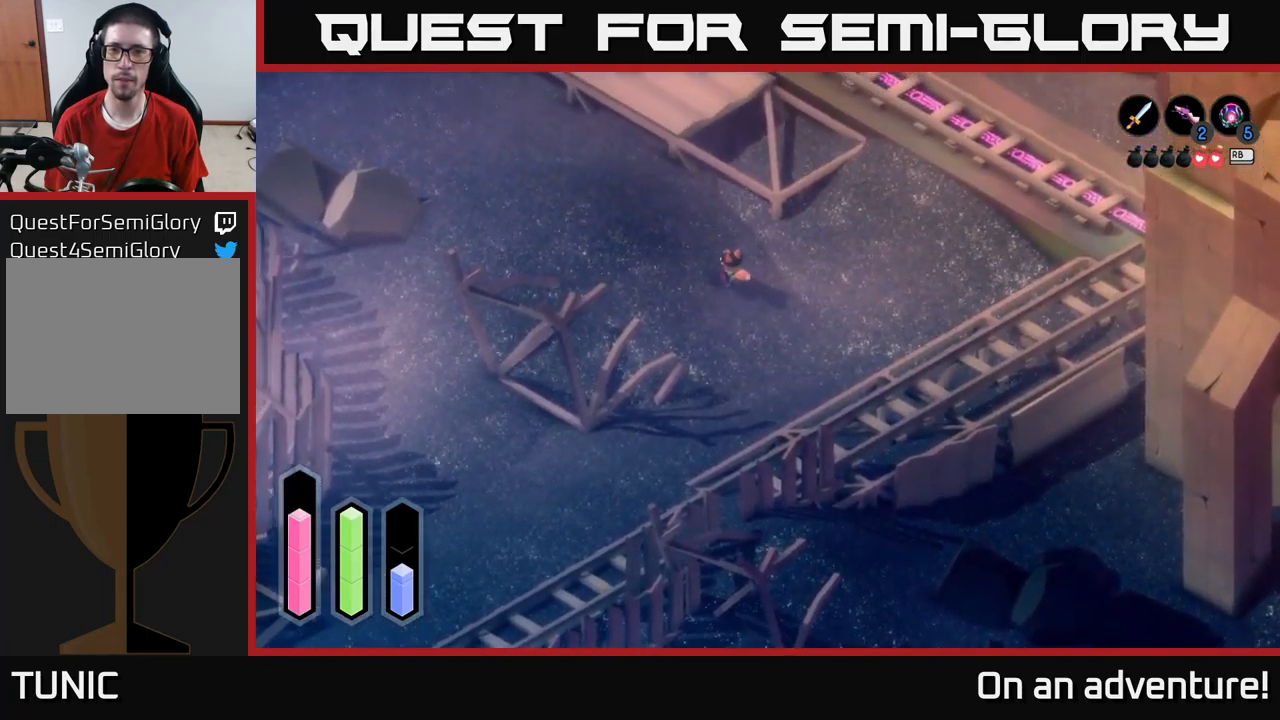
{"buttons": ["A"], "left_stick": "up-left", "right_stick": "center", "events": []}
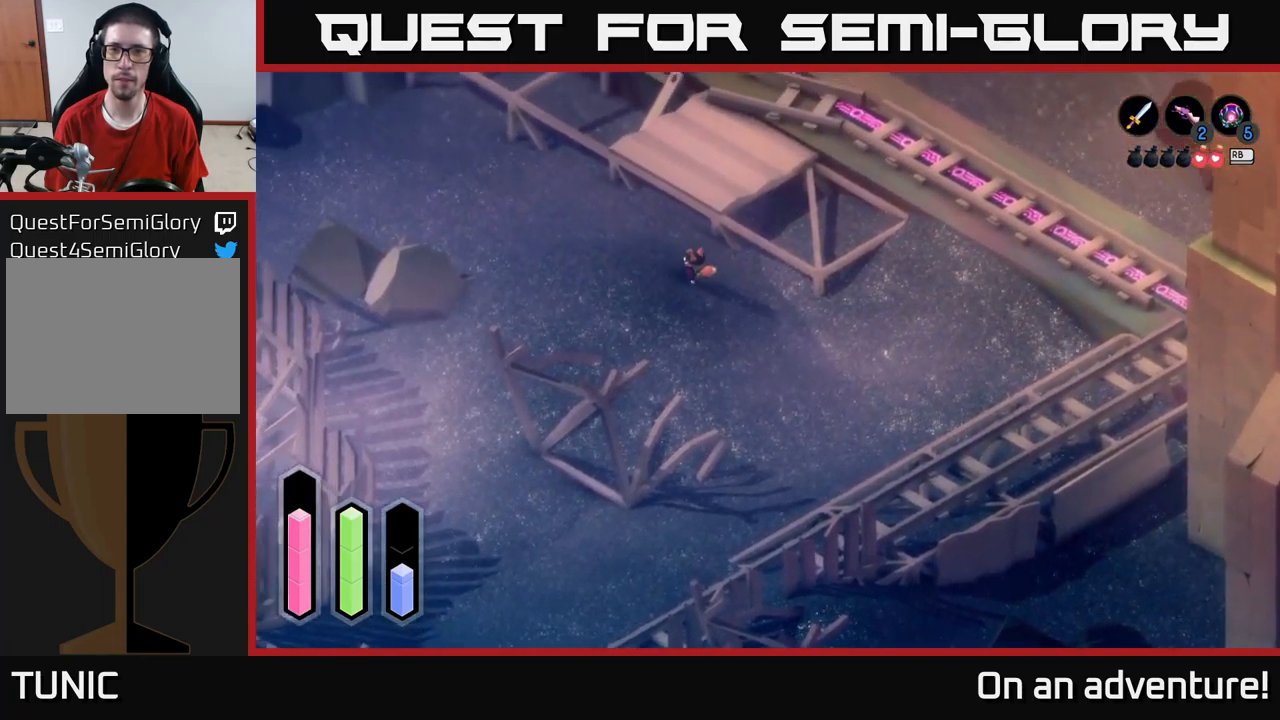
{"buttons": ["A"], "left_stick": "up-left", "right_stick": "center", "events": []}
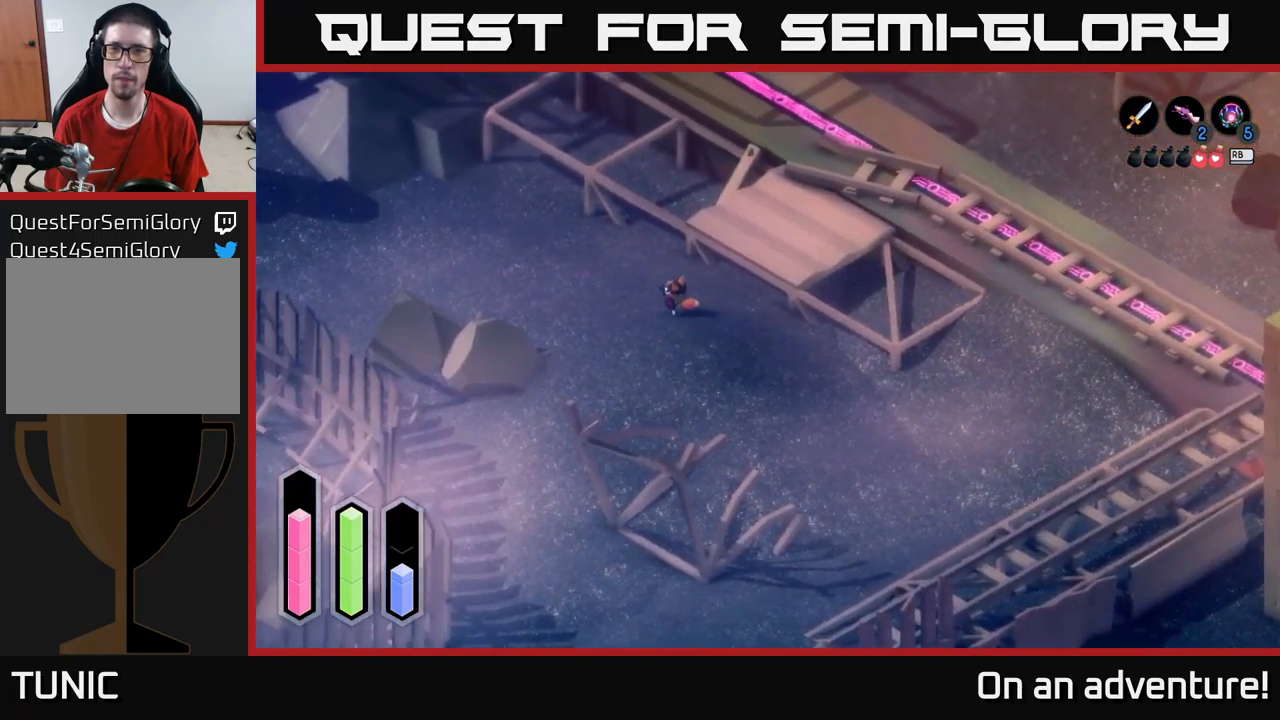
{"buttons": ["A"], "left_stick": "up-left", "right_stick": "center", "events": []}
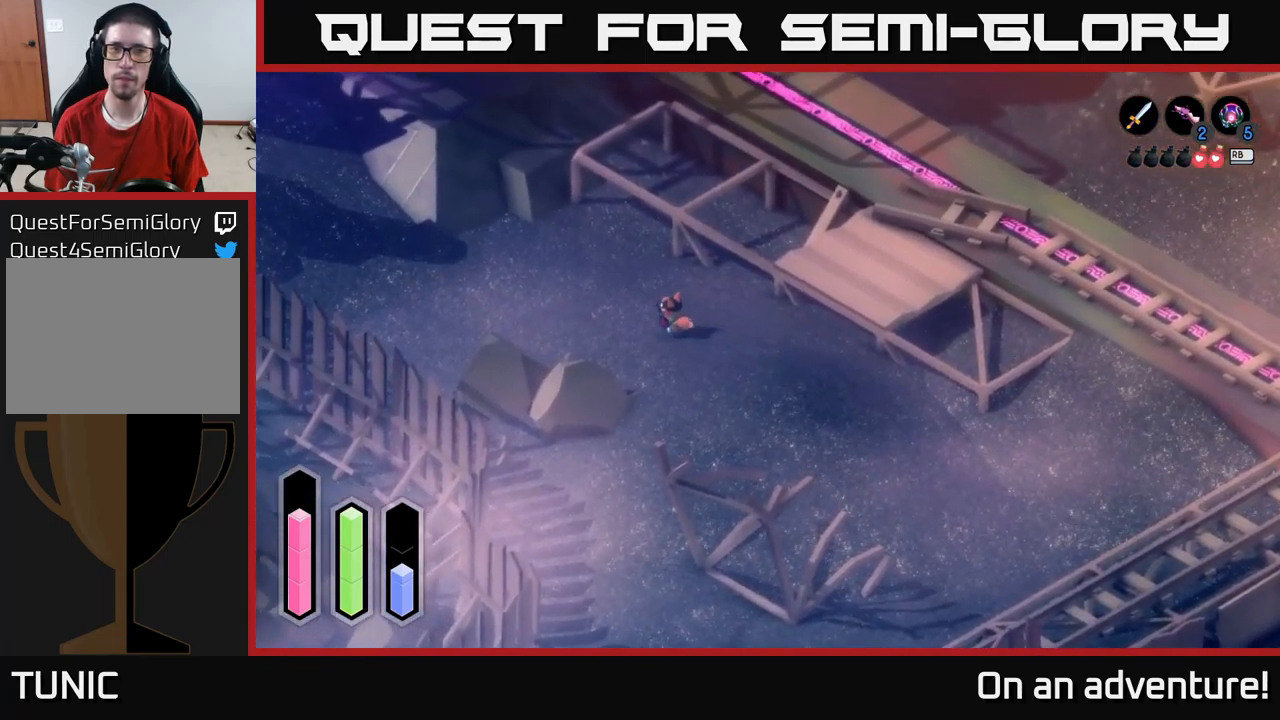
{"buttons": ["A"], "left_stick": "up-left", "right_stick": "center", "events": []}
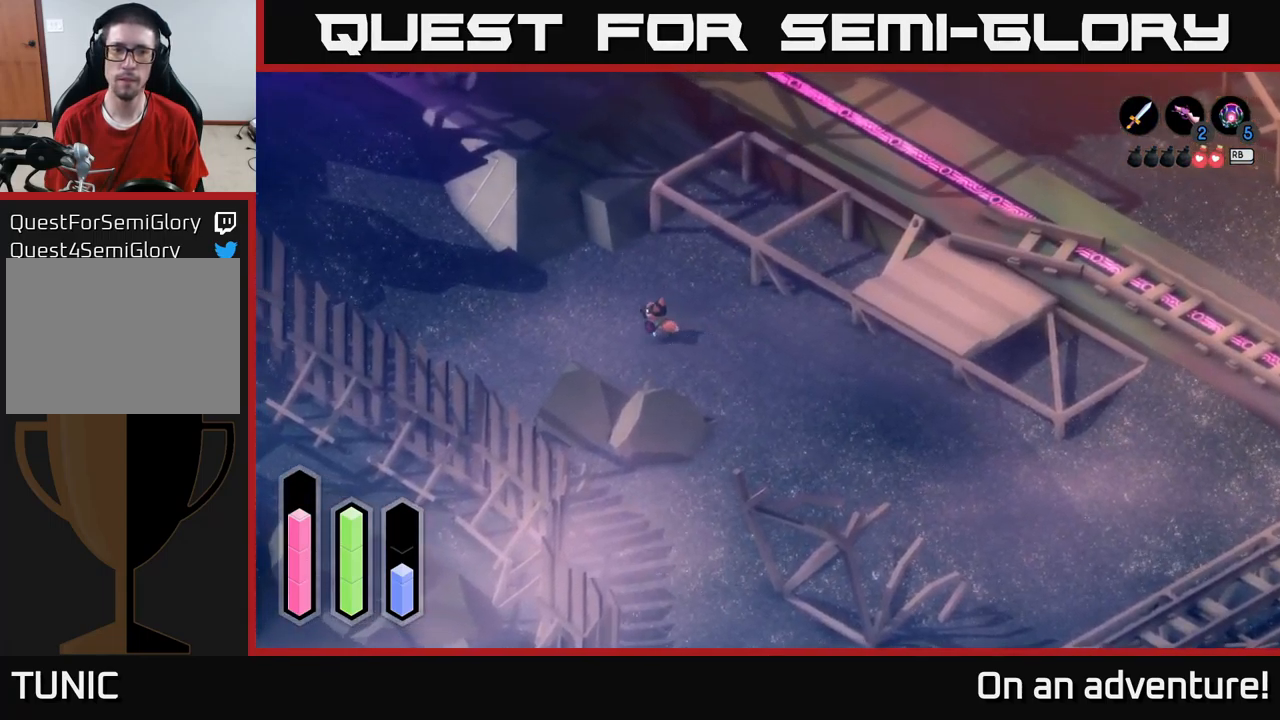
{"buttons": ["A"], "left_stick": "up-left", "right_stick": "center", "events": []}
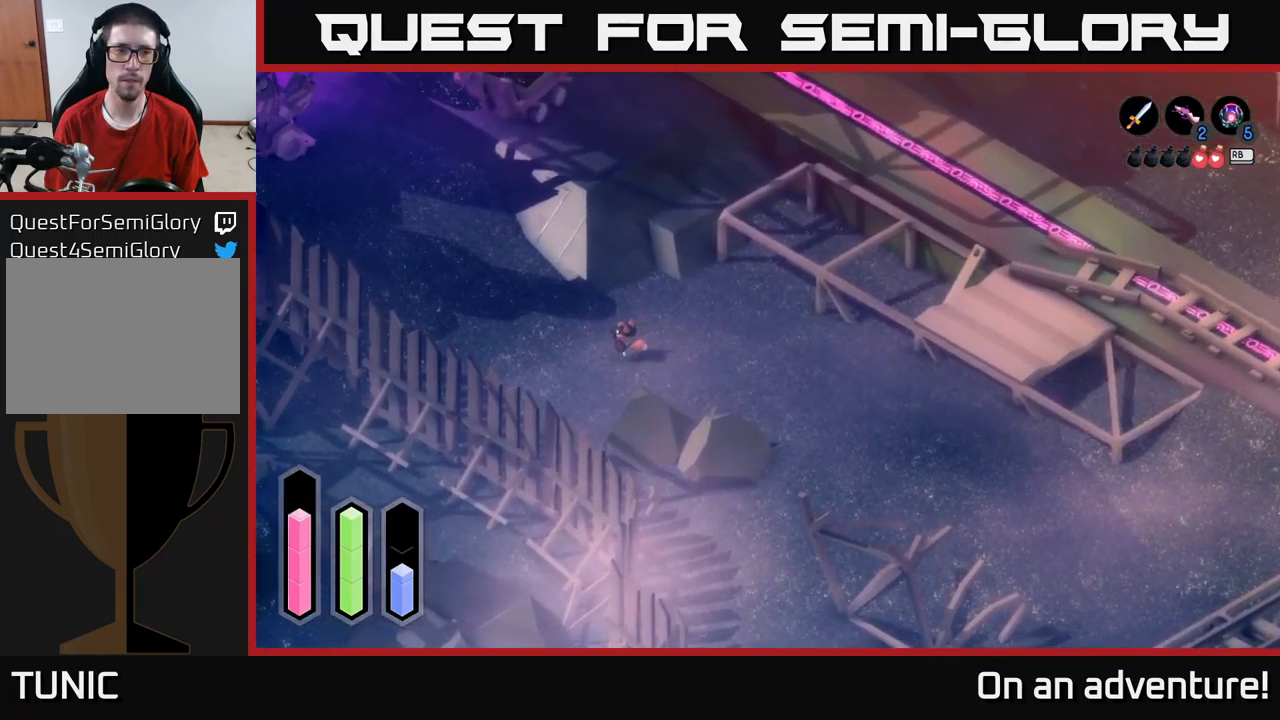
{"buttons": ["A"], "left_stick": "up-left", "right_stick": "center", "events": []}
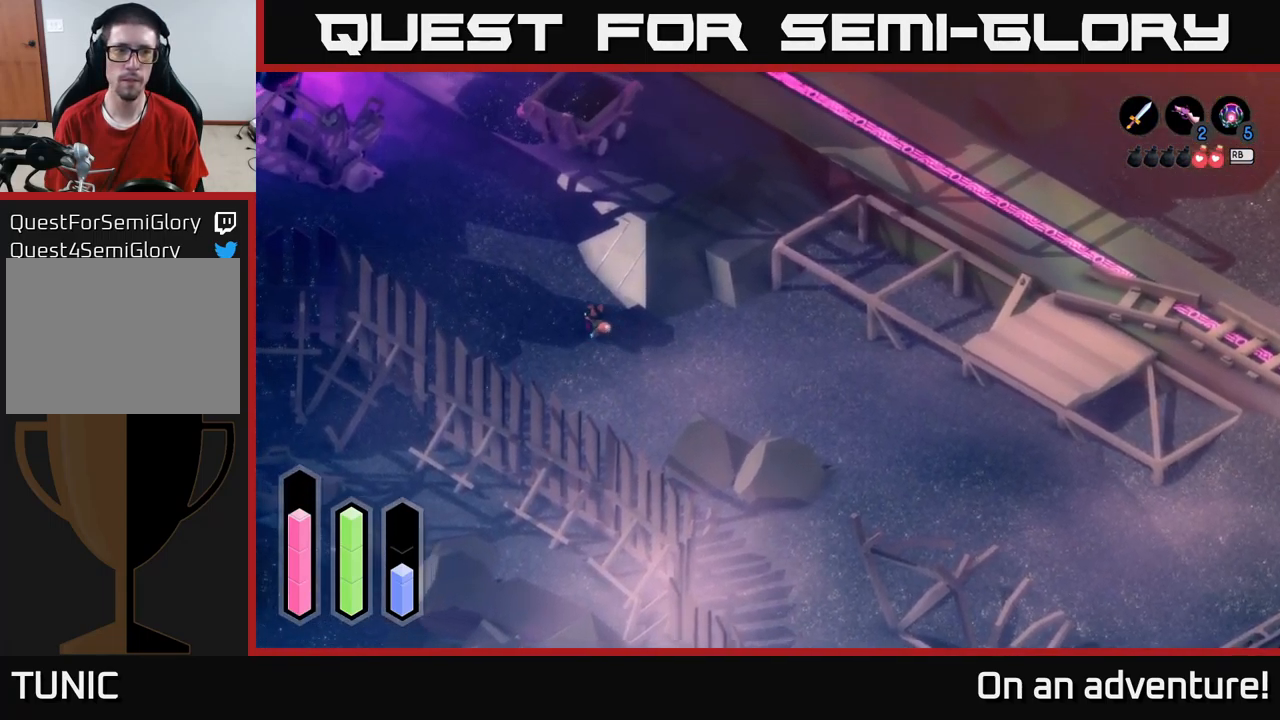
{"buttons": ["A"], "left_stick": "up", "right_stick": "center", "events": [[467, "left_stick", "up"]]}
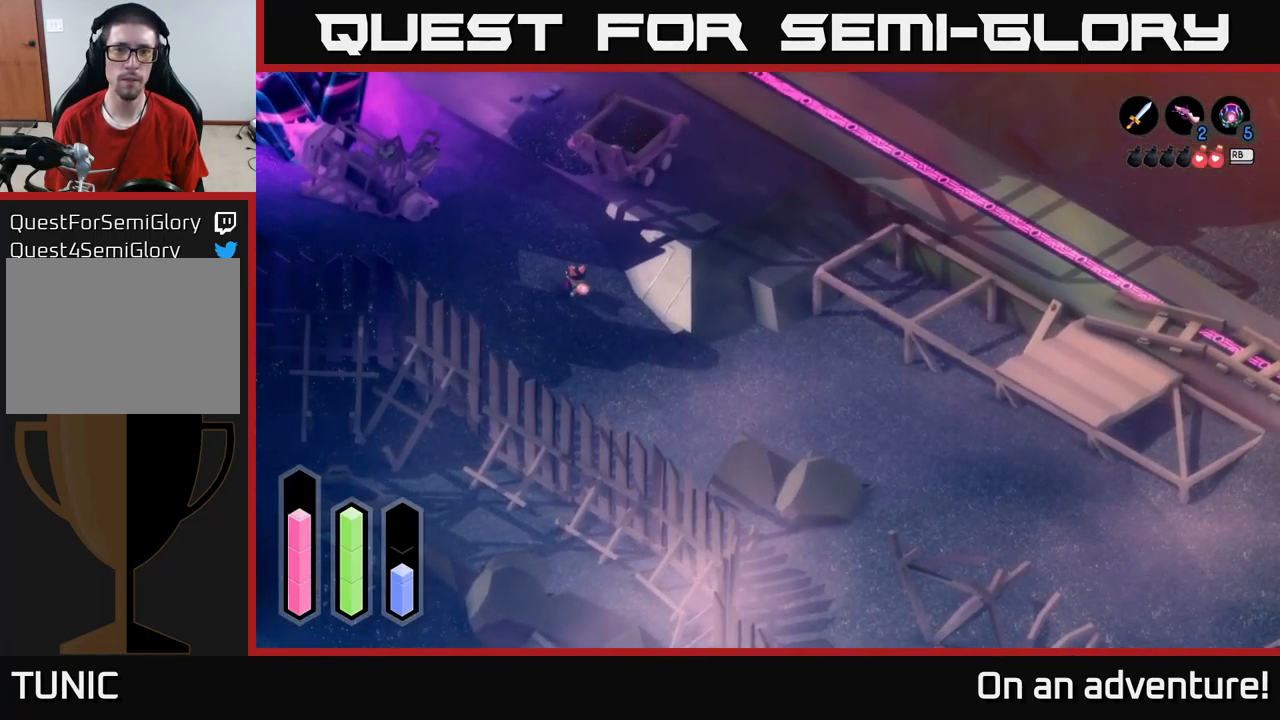
{"buttons": ["A"], "left_stick": "up", "right_stick": "center", "events": []}
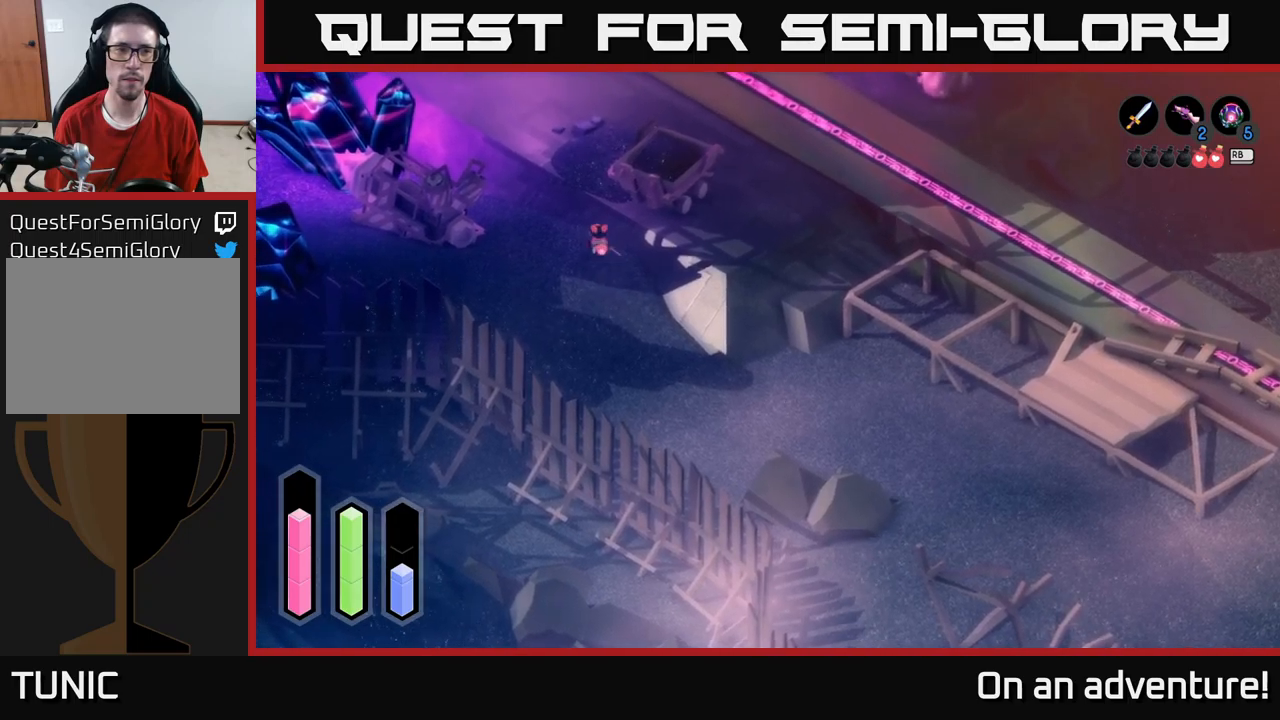
{"buttons": ["A"], "left_stick": "up-left", "right_stick": "center", "events": [[67, "left_stick", "up-left"]]}
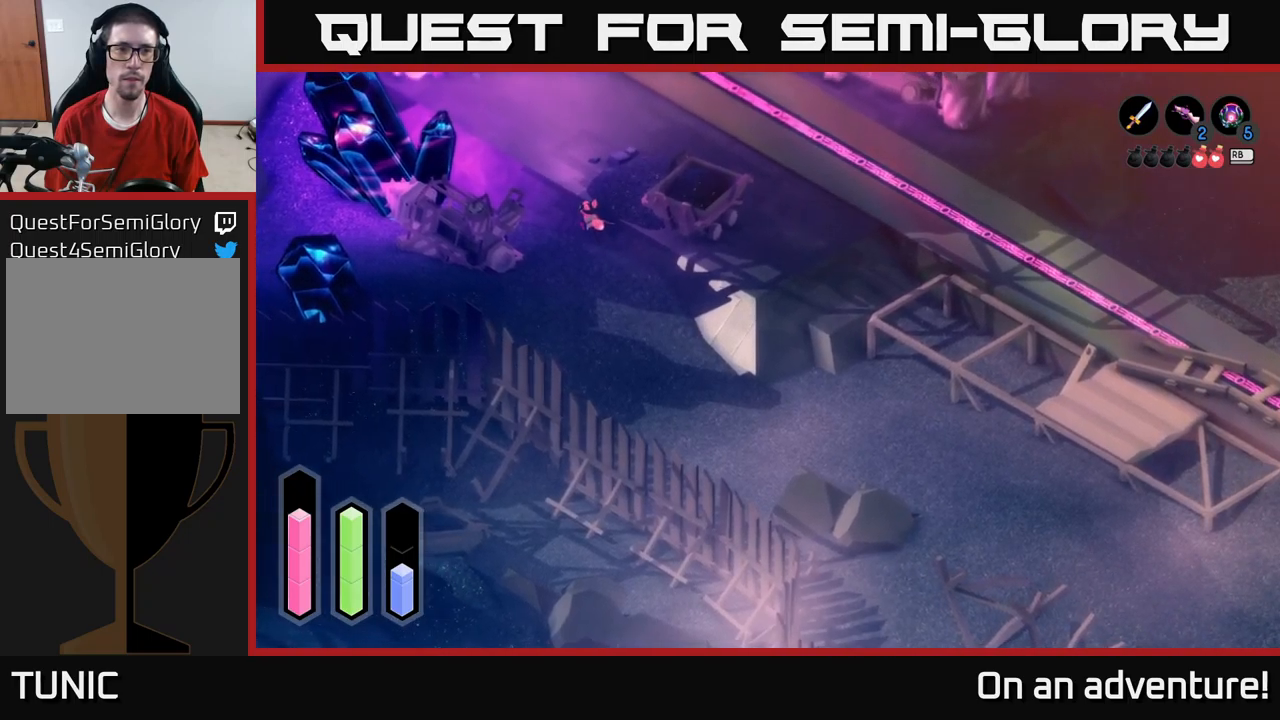
{"buttons": ["A"], "left_stick": "up", "right_stick": "center", "events": [[167, "left_stick", "up"]]}
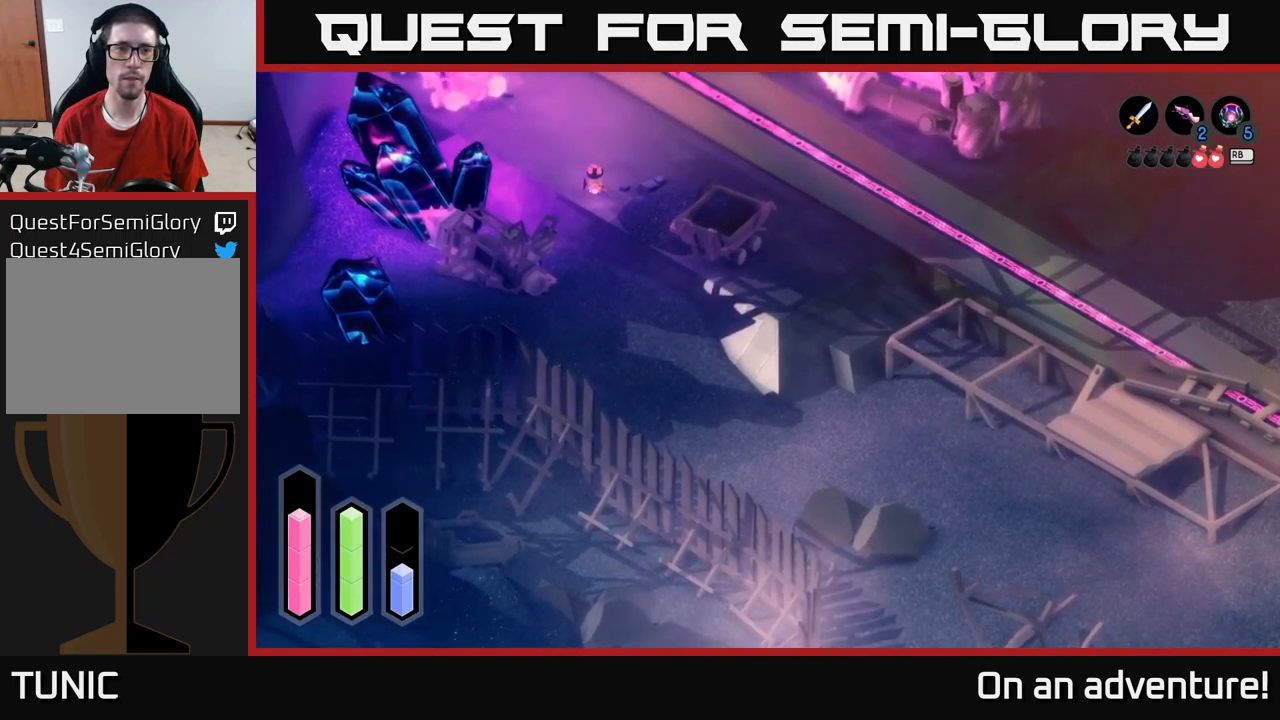
{"buttons": ["A"], "left_stick": "center", "right_stick": "center", "events": [[17, "left_stick", "center"]]}
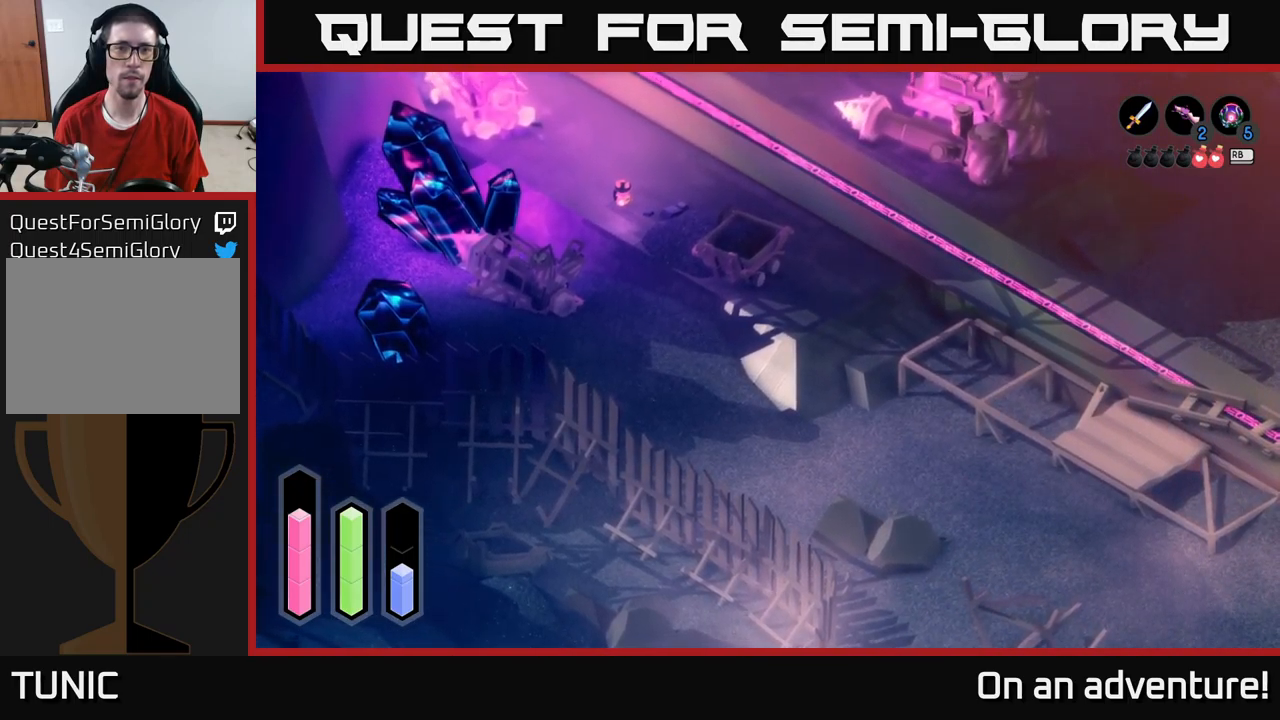
{"buttons": ["A"], "left_stick": "center", "right_stick": "center", "events": []}
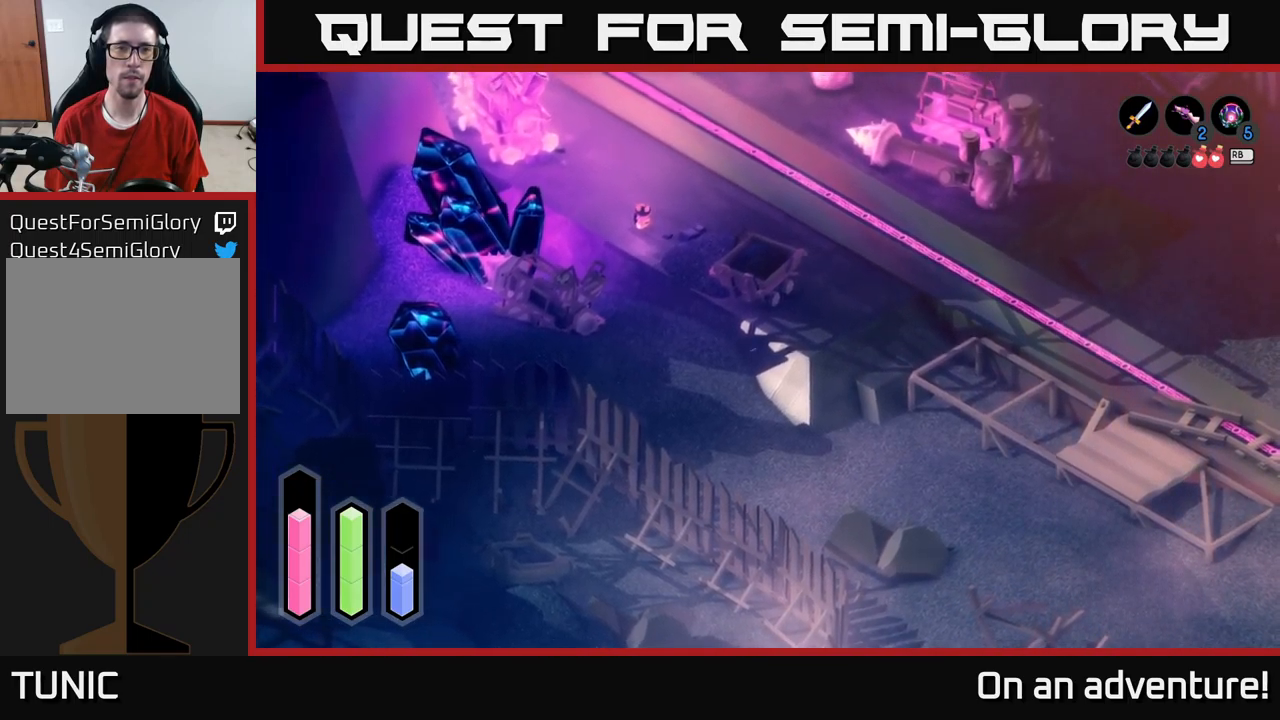
{"buttons": ["A"], "left_stick": "center", "right_stick": "center", "events": []}
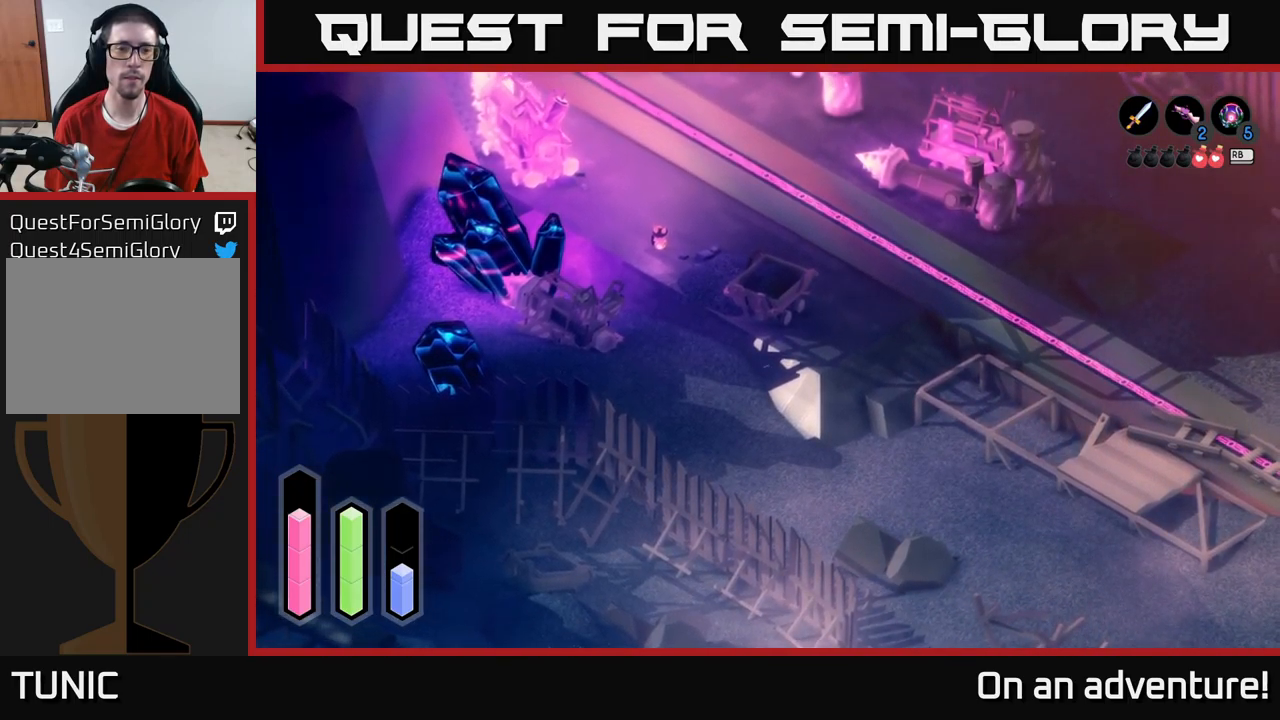
{"buttons": ["A"], "left_stick": "center", "right_stick": "center", "events": []}
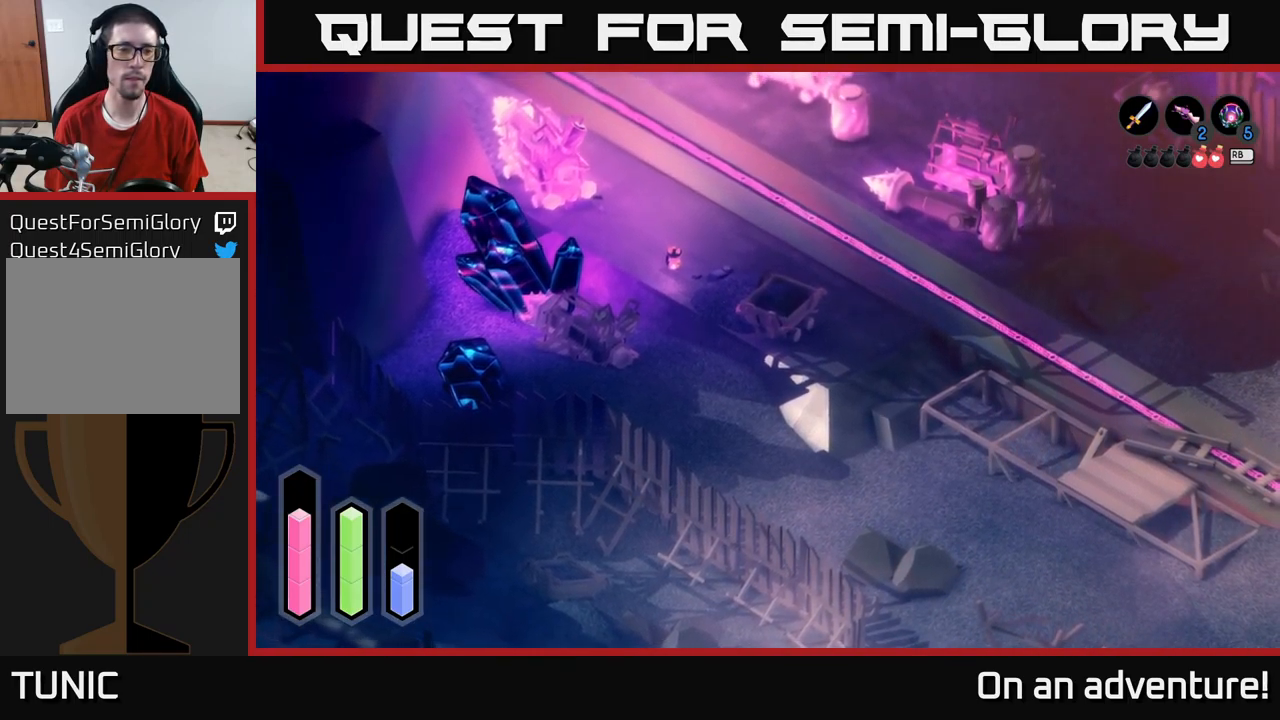
{"buttons": ["A"], "left_stick": "center", "right_stick": "center", "events": []}
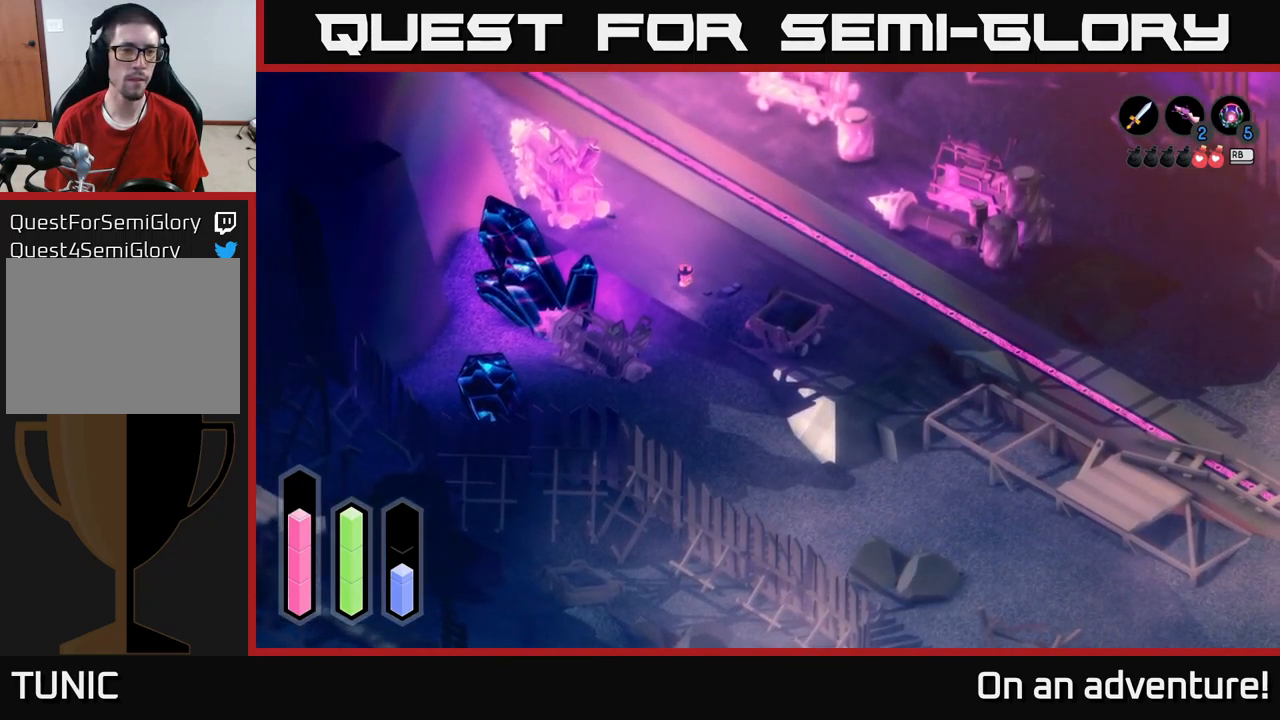
{"buttons": ["A"], "left_stick": "up-right", "right_stick": "center", "events": [[134, "left_stick", "up"], [334, "left_stick", "up-right"]]}
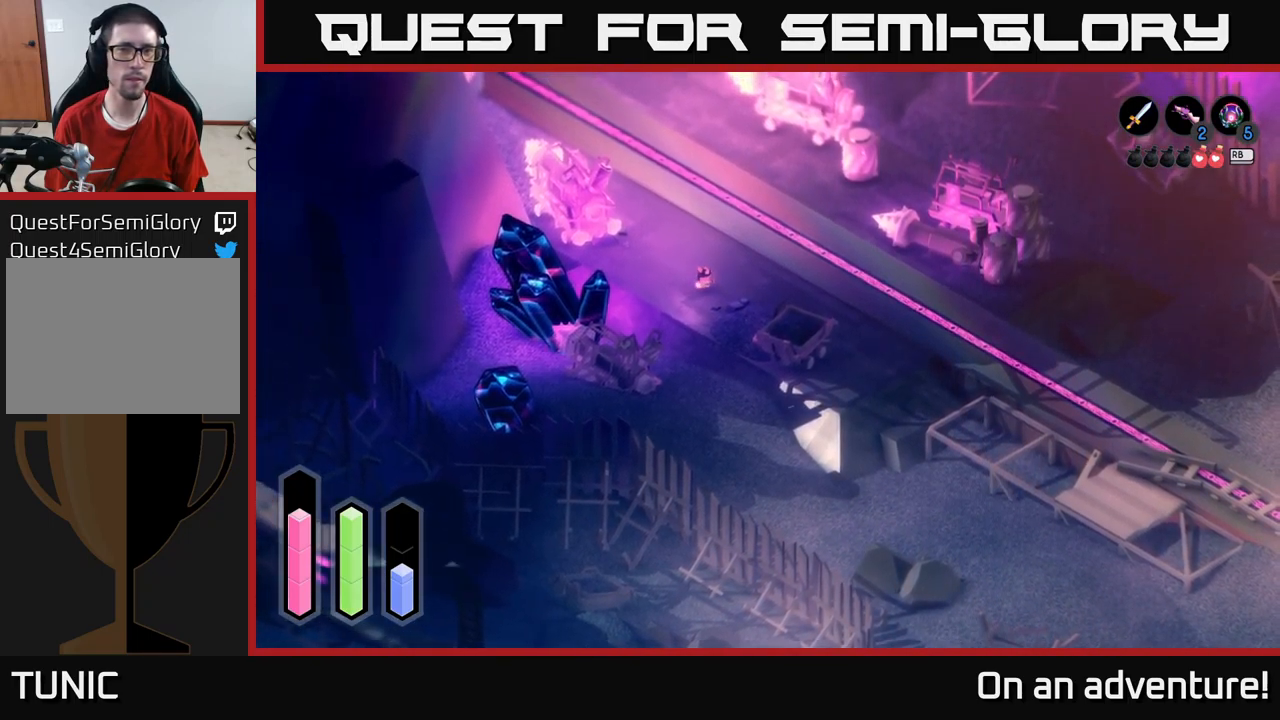
{"buttons": ["A"], "left_stick": "up-right", "right_stick": "center", "events": []}
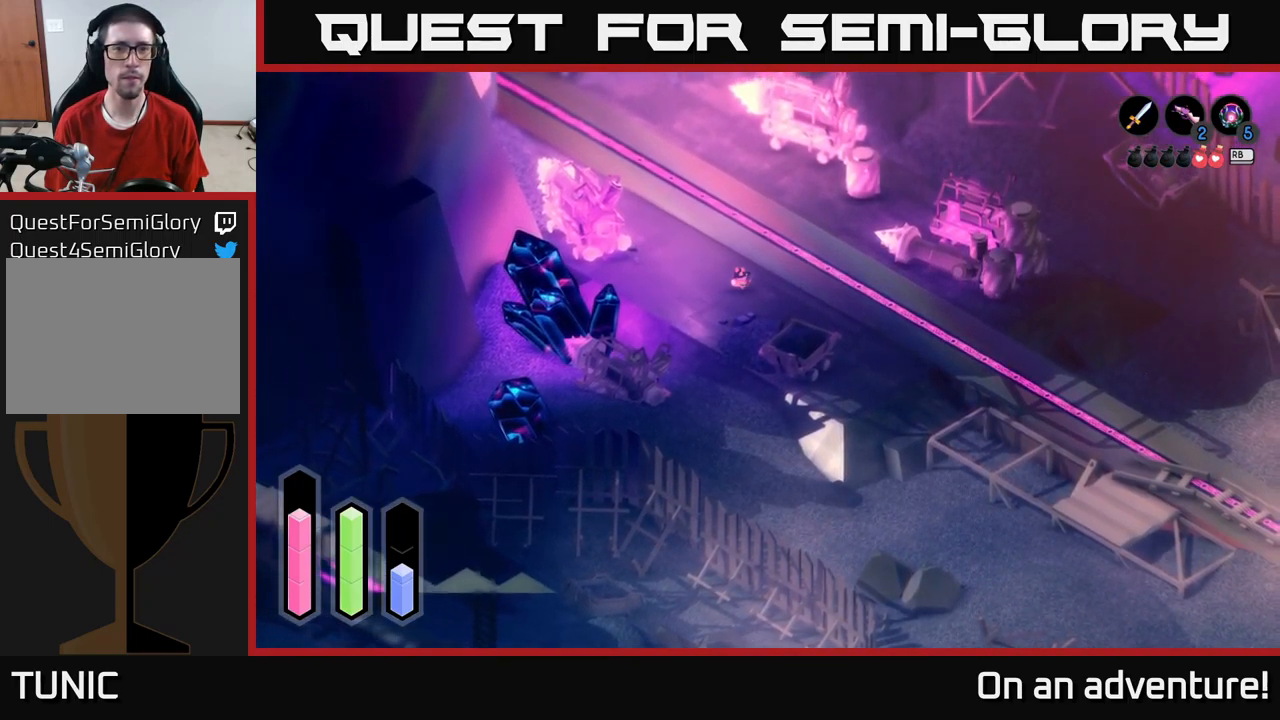
{"buttons": ["A"], "left_stick": "right", "right_stick": "center", "events": [[351, "left_stick", "right"]]}
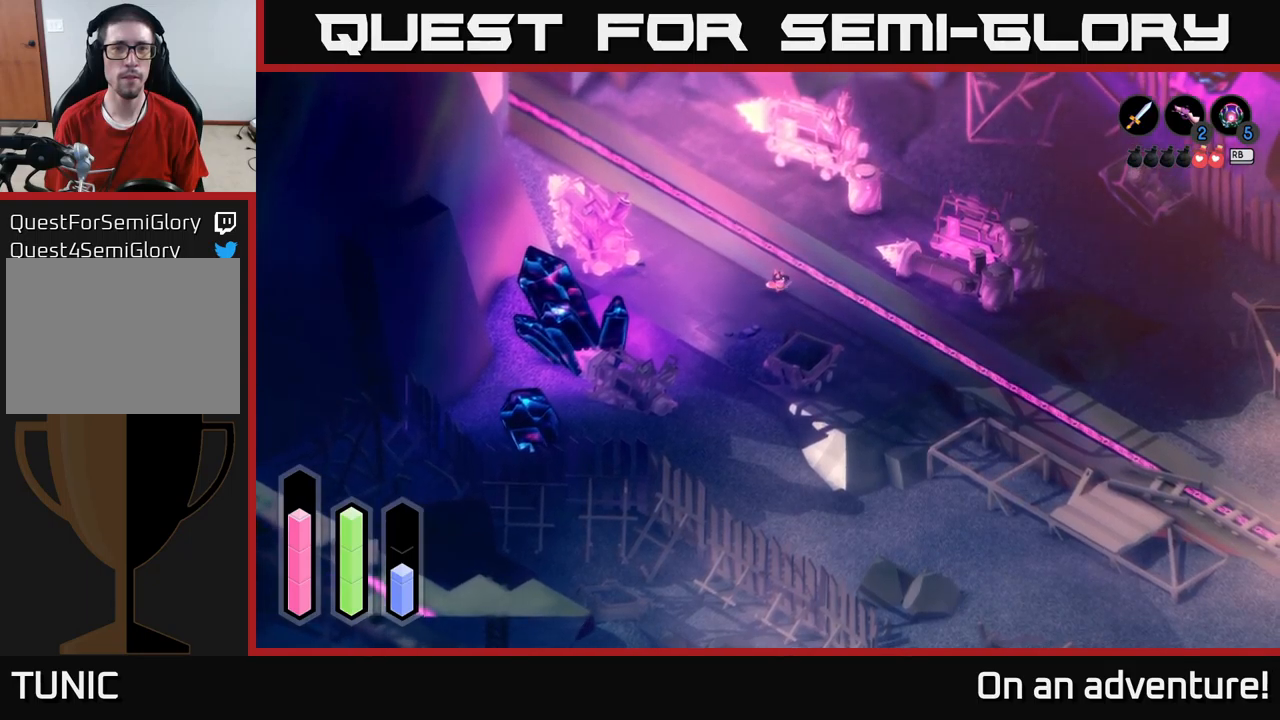
{"buttons": ["A"], "left_stick": "right", "right_stick": "center", "events": []}
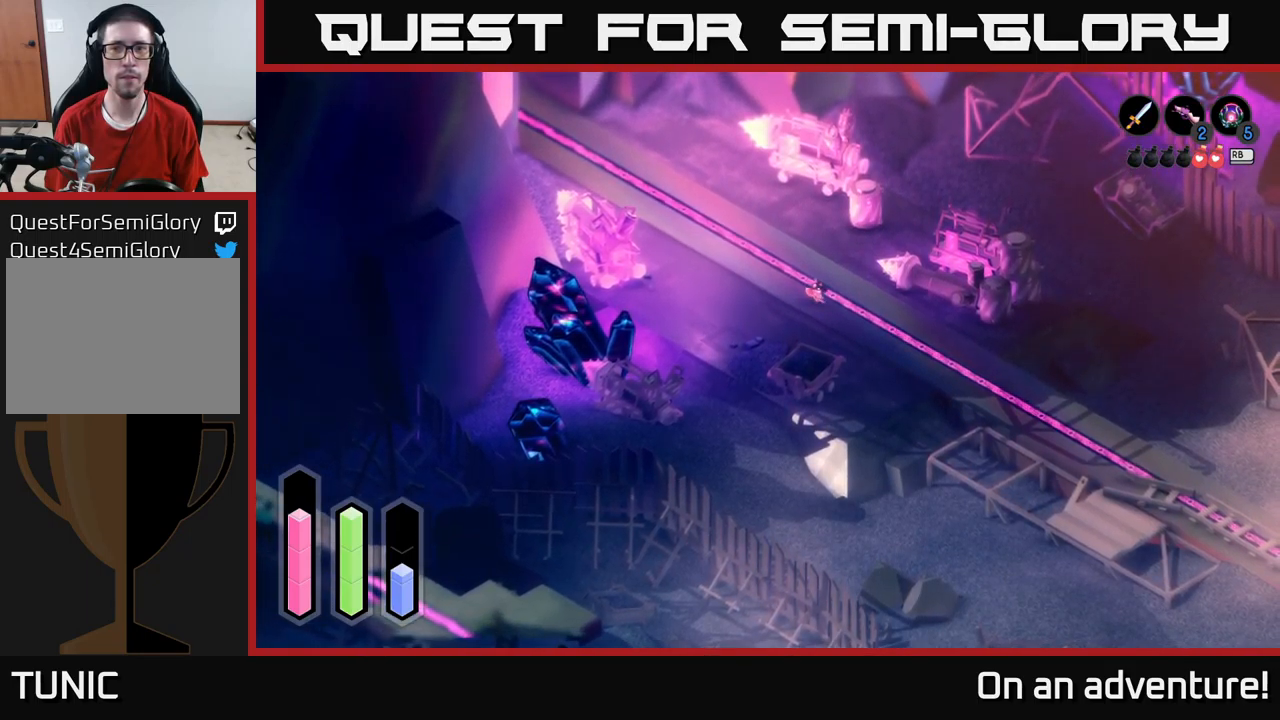
{"buttons": ["A"], "left_stick": "down-right", "right_stick": "center", "events": [[100, "left_stick", "down-right"]]}